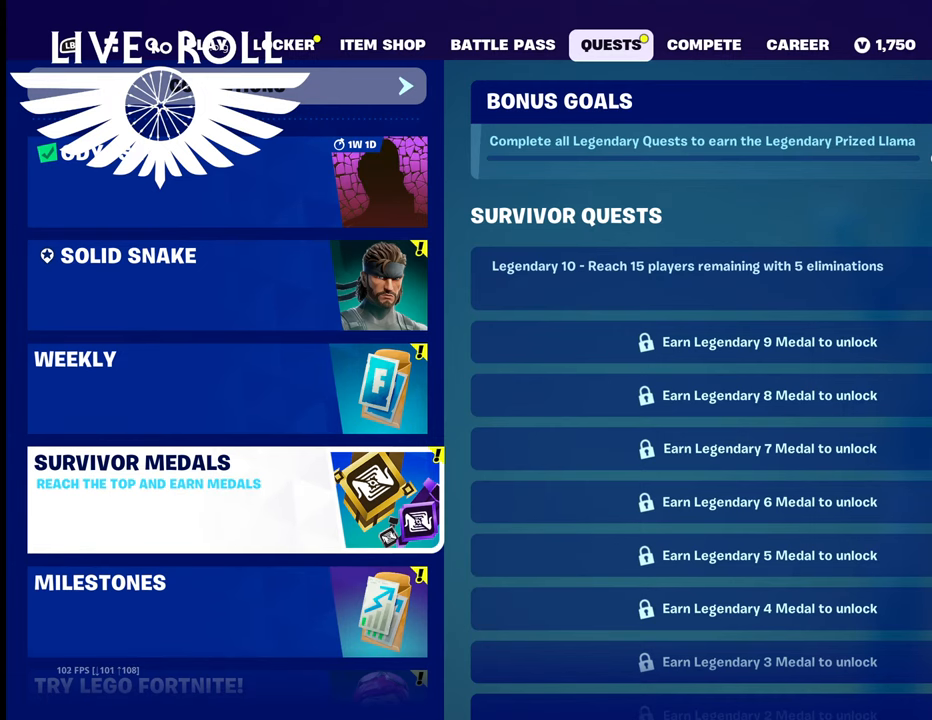
Gameplay with a controller (Xbox layout); each line is a JSON object with the inputs held at the frame after it. "events" lists button and stick changes between this image and that frame as [ms after this image, input, new state], when the widget could be followed in between.
{"buttons": [], "left_stick": "down", "right_stick": "center", "events": [[367, "left_stick", "down"]]}
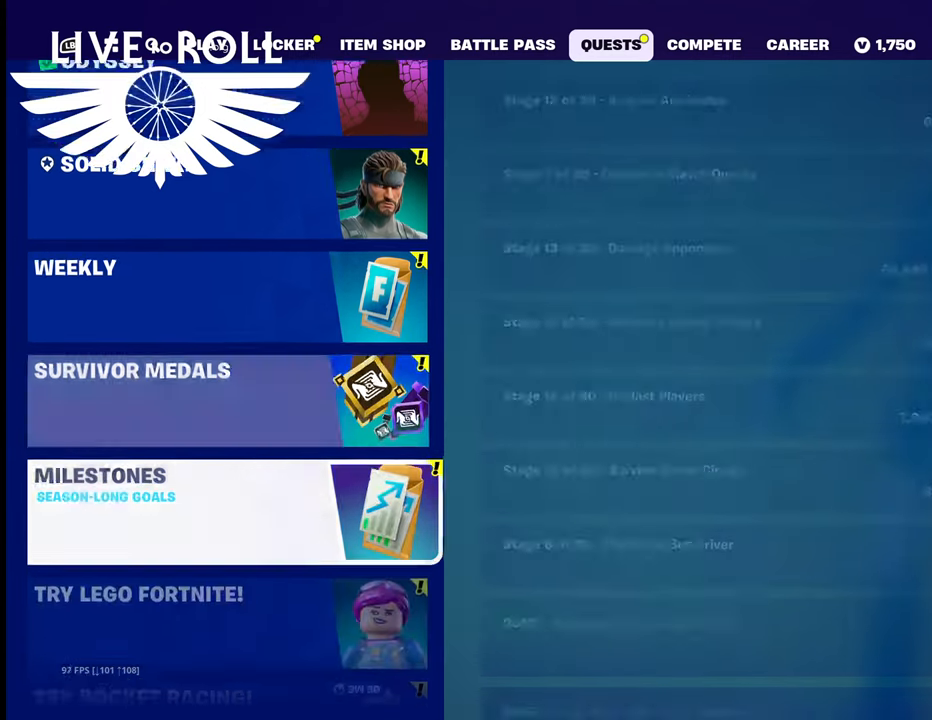
{"buttons": [], "left_stick": "center", "right_stick": "center", "events": [[67, "left_stick", "center"]]}
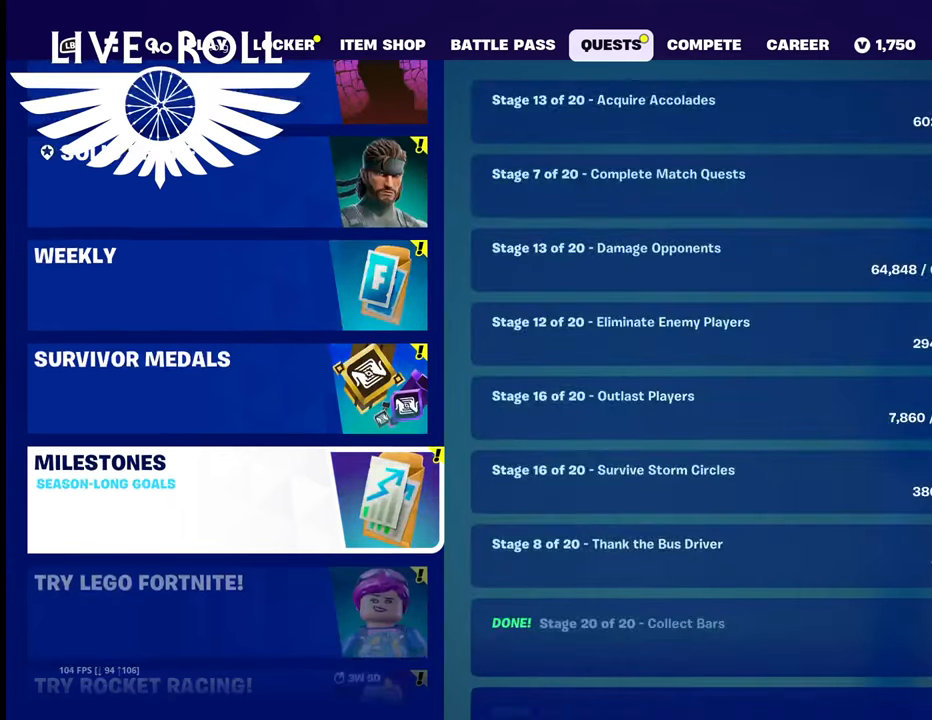
{"buttons": [], "left_stick": "center", "right_stick": "center", "events": []}
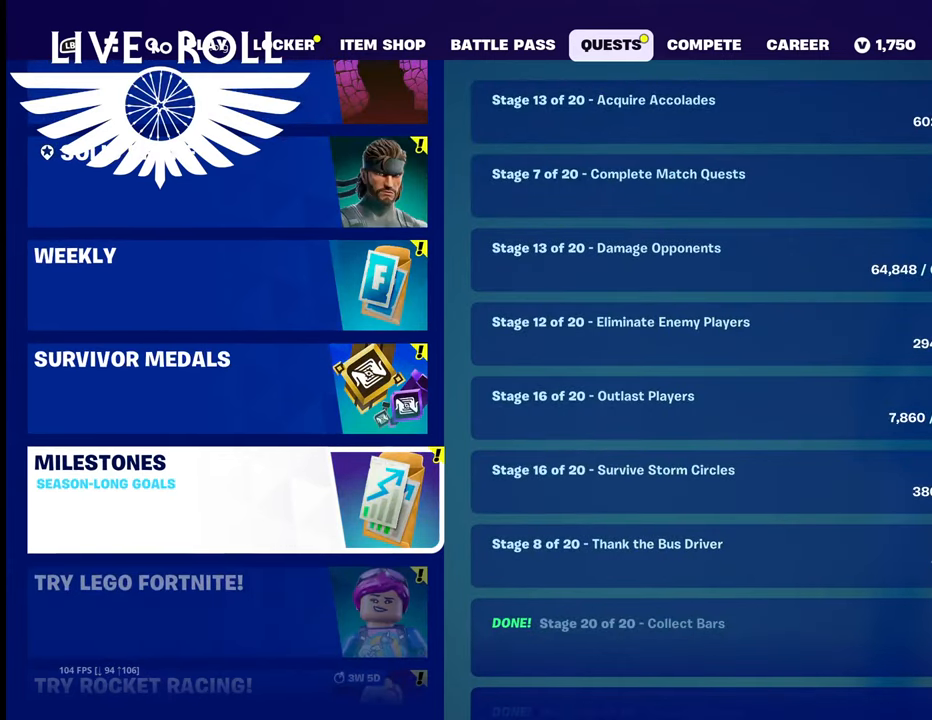
{"buttons": [], "left_stick": "center", "right_stick": "center", "events": []}
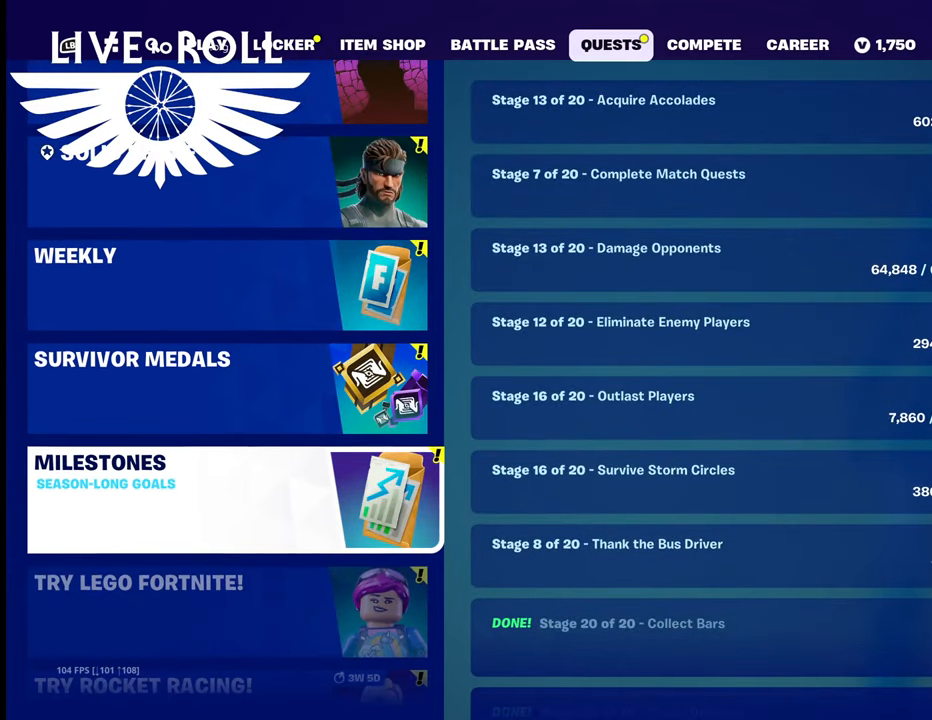
{"buttons": [], "left_stick": "center", "right_stick": "center", "events": []}
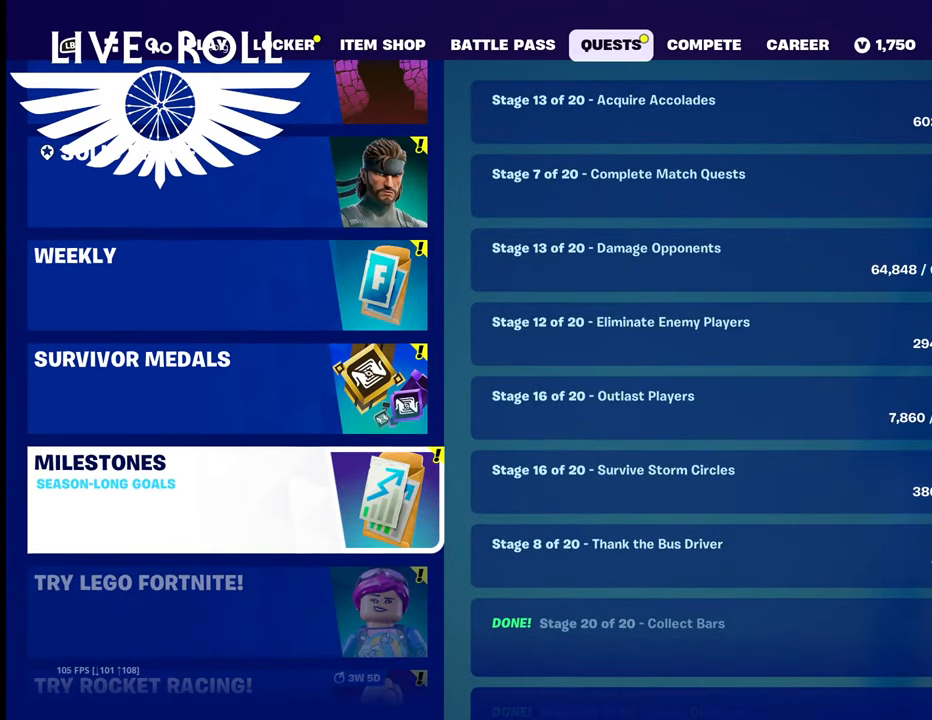
{"buttons": [], "left_stick": "center", "right_stick": "center", "events": []}
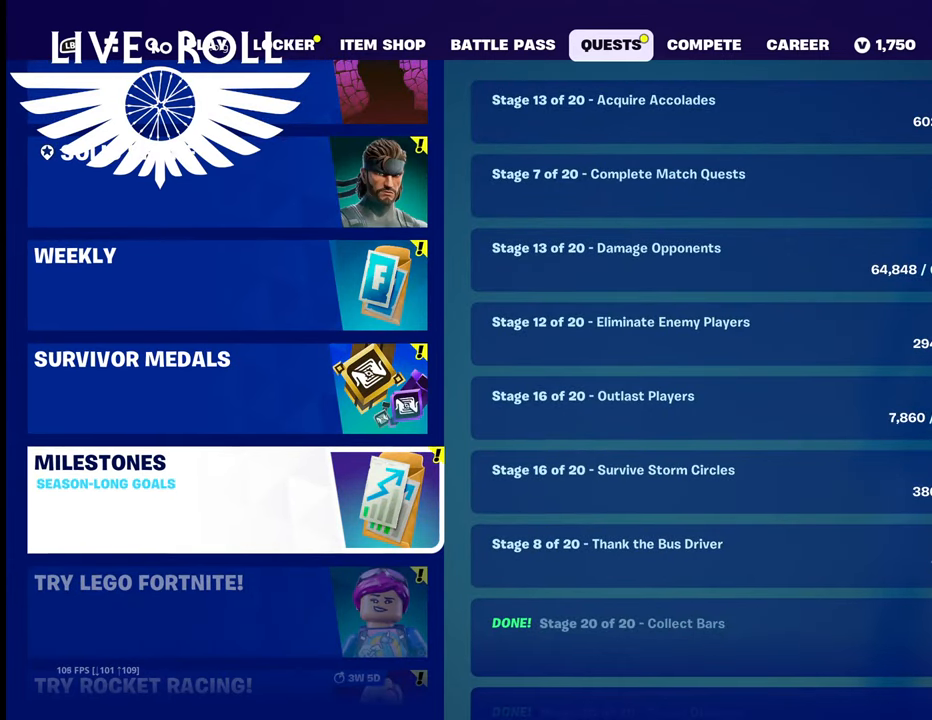
{"buttons": [], "left_stick": "center", "right_stick": "center", "events": []}
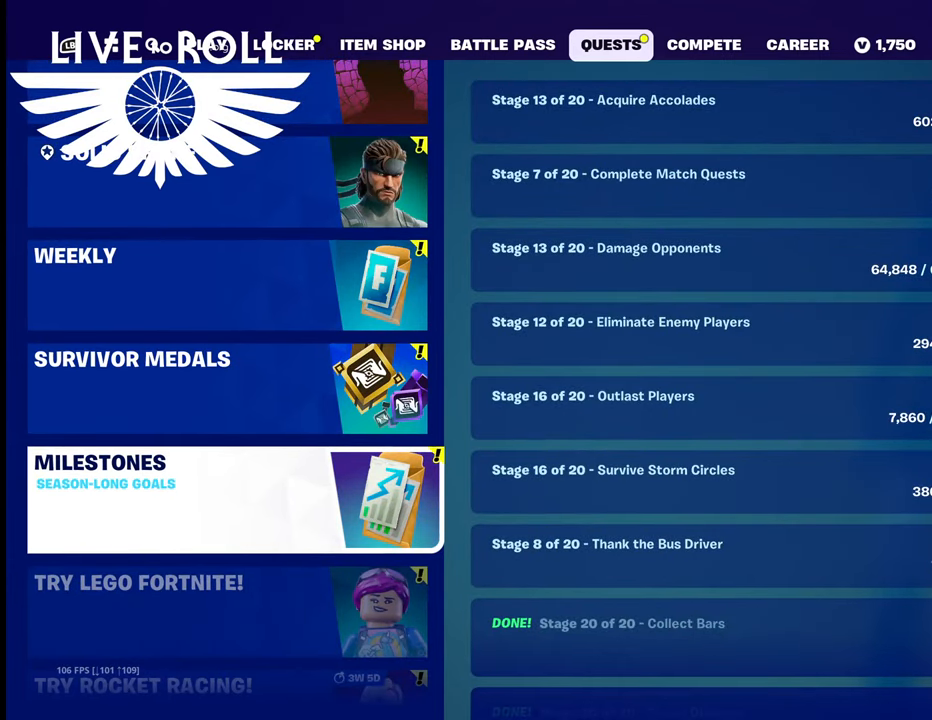
{"buttons": [], "left_stick": "center", "right_stick": "center", "events": []}
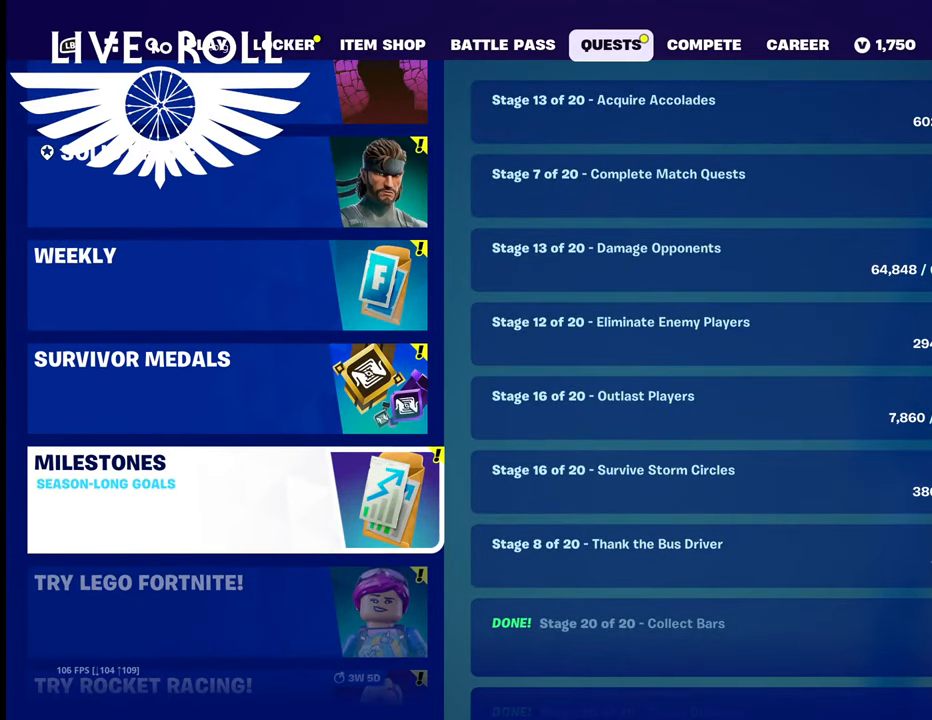
{"buttons": [], "left_stick": "center", "right_stick": "center", "events": []}
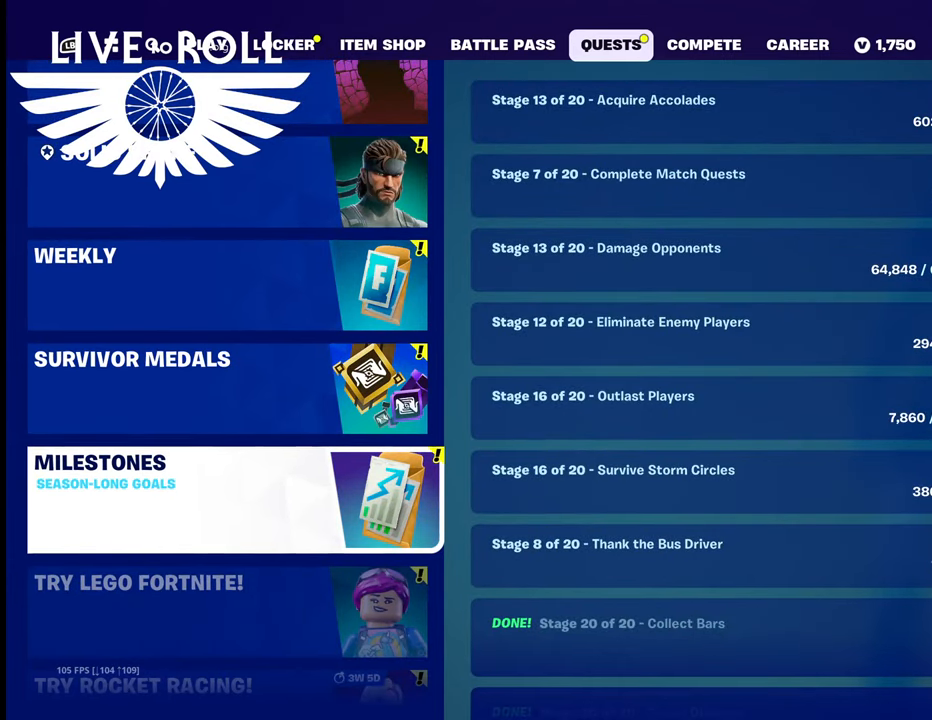
{"buttons": [], "left_stick": "center", "right_stick": "center", "events": []}
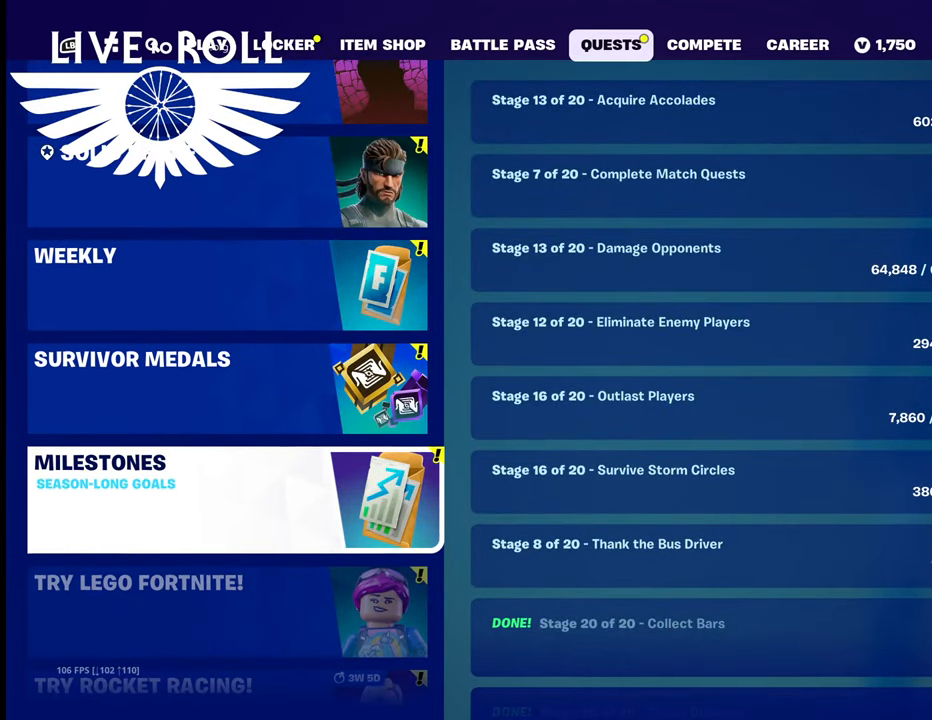
{"buttons": [], "left_stick": "center", "right_stick": "center", "events": []}
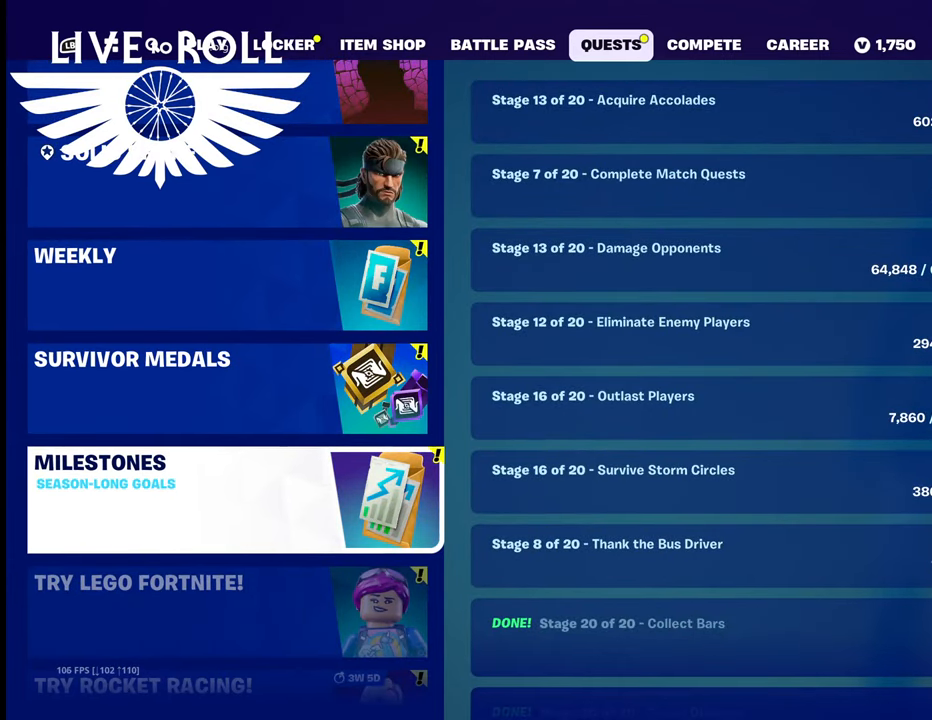
{"buttons": [], "left_stick": "center", "right_stick": "center", "events": []}
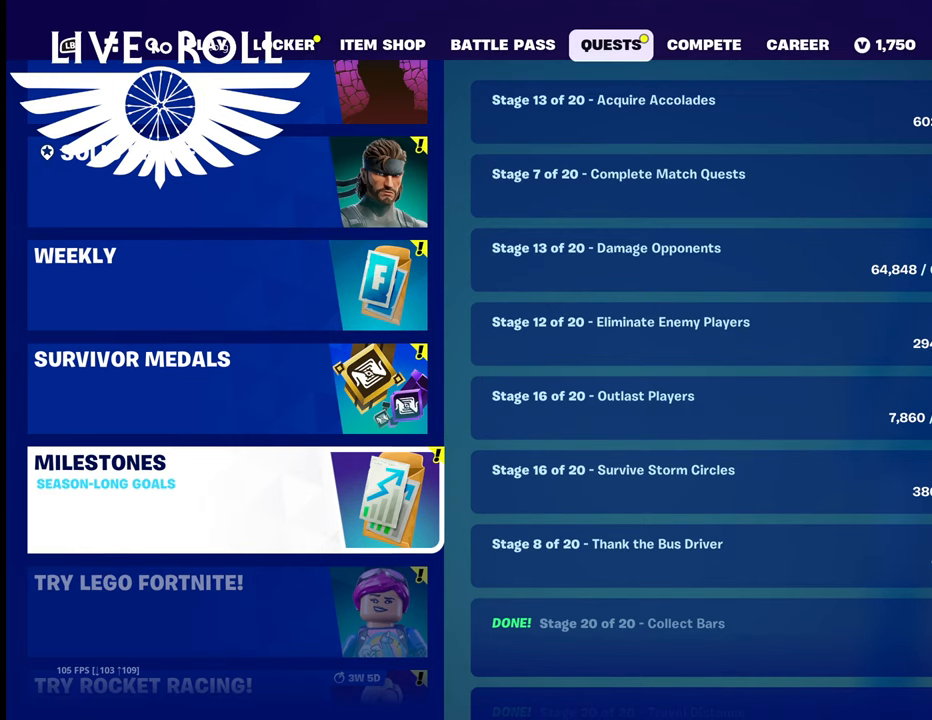
{"buttons": [], "left_stick": "right", "right_stick": "center", "events": [[200, "left_stick", "right"]]}
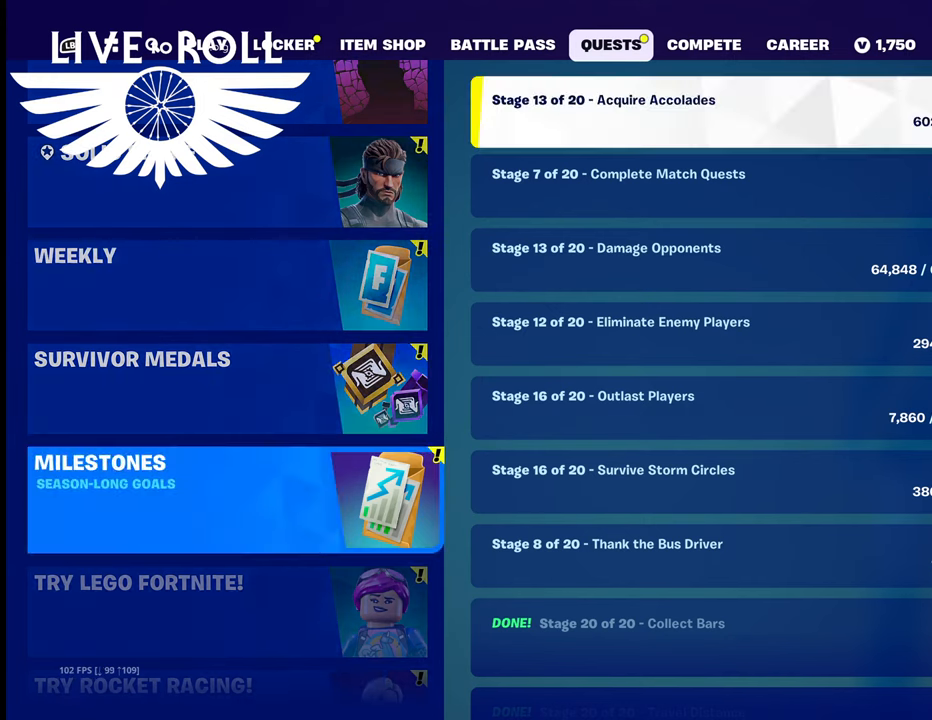
{"buttons": [], "left_stick": "center", "right_stick": "center", "events": [[34, "left_stick", "center"]]}
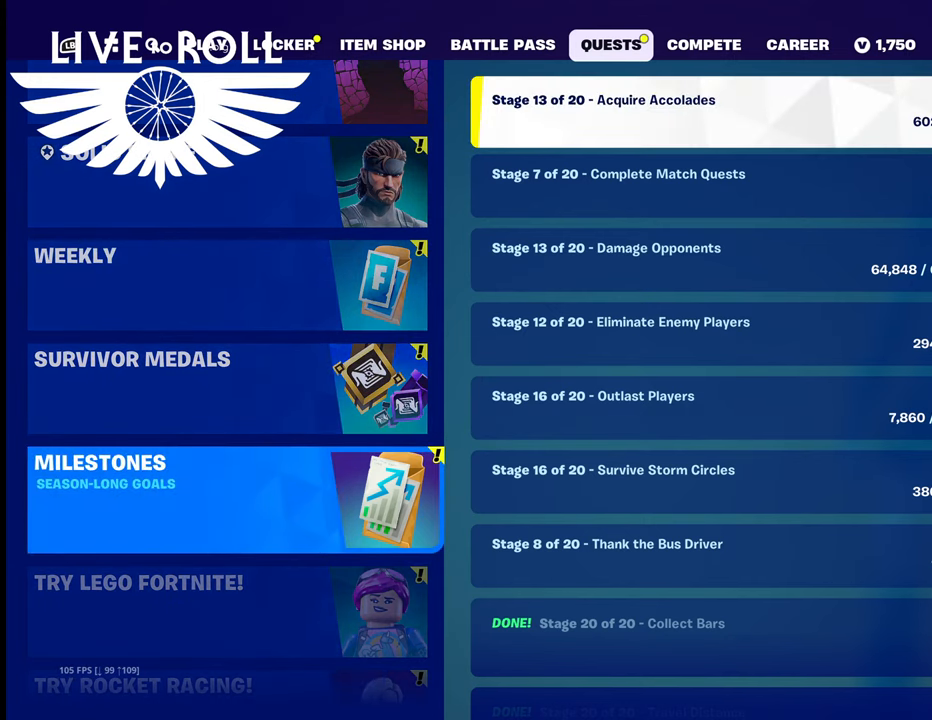
{"buttons": [], "left_stick": "center", "right_stick": "center", "events": []}
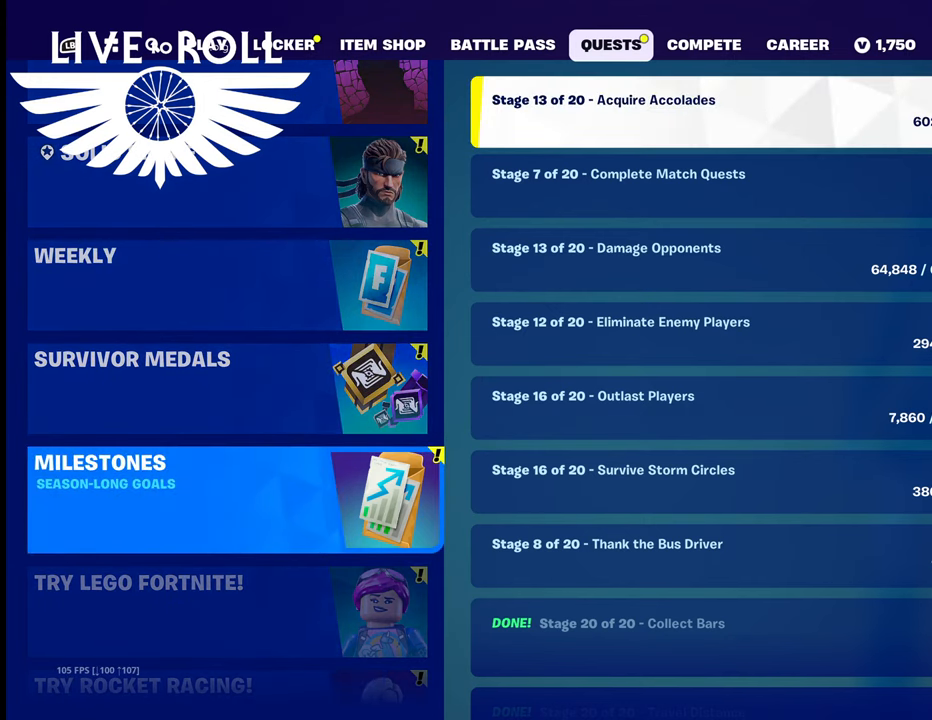
{"buttons": [], "left_stick": "center", "right_stick": "center", "events": []}
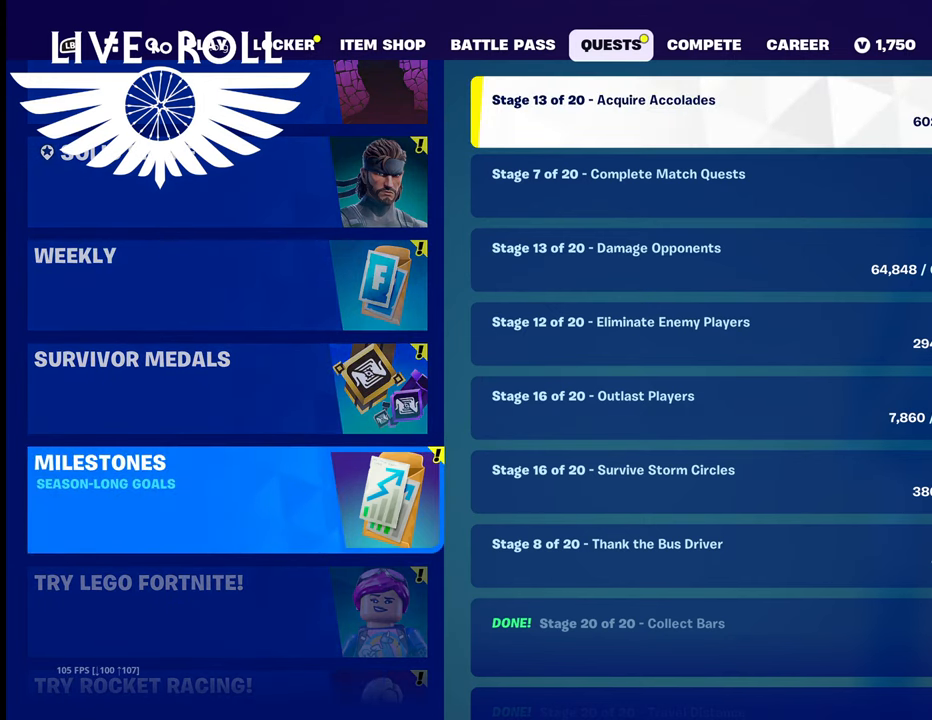
{"buttons": [], "left_stick": "center", "right_stick": "center", "events": []}
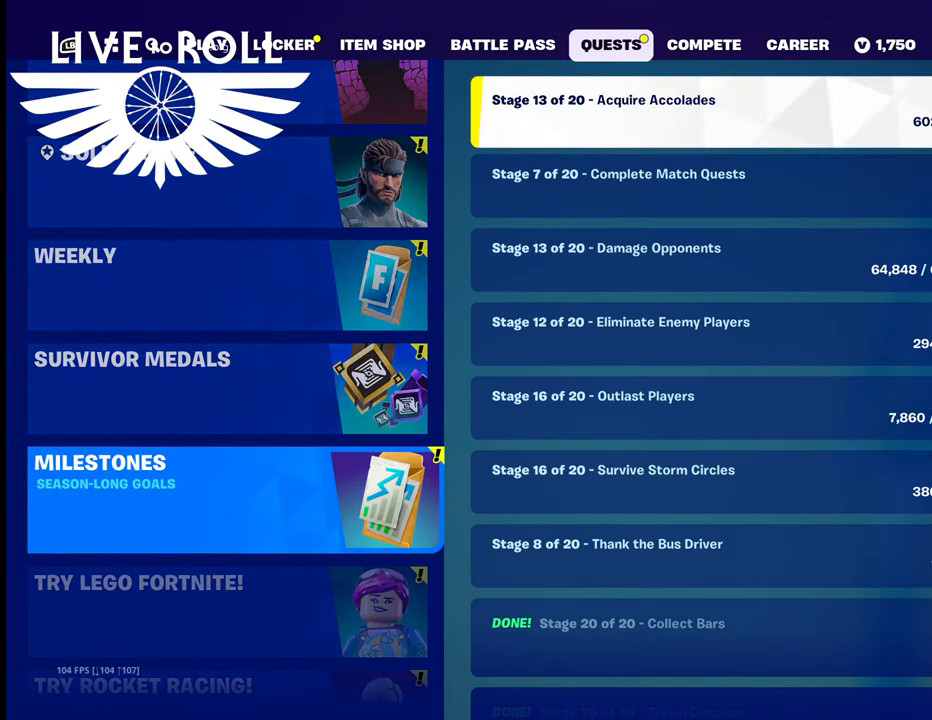
{"buttons": [], "left_stick": "center", "right_stick": "center", "events": []}
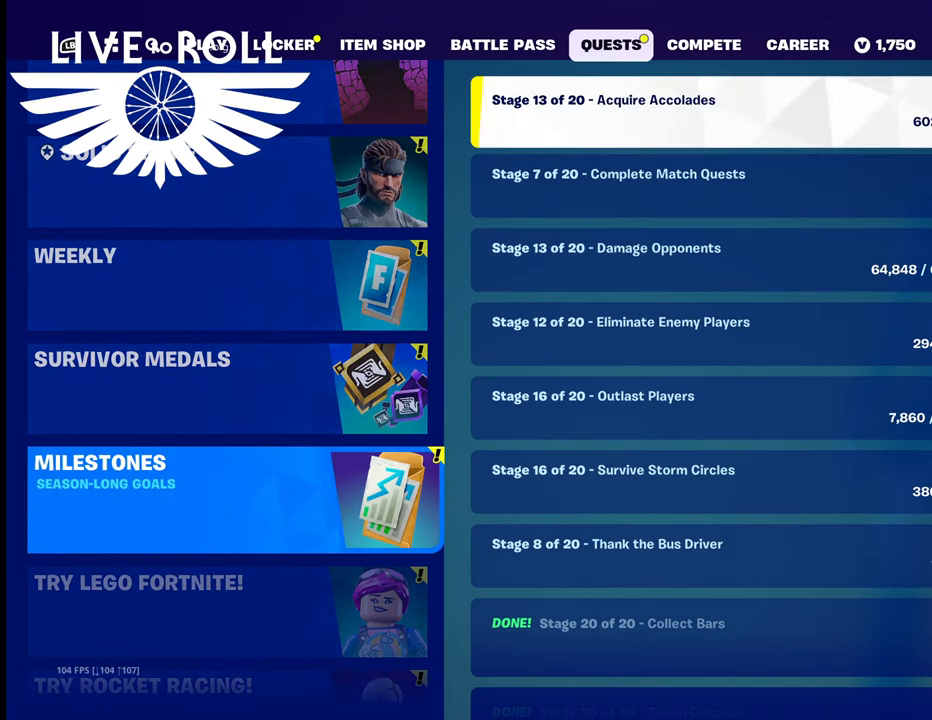
{"buttons": [], "left_stick": "center", "right_stick": "center", "events": []}
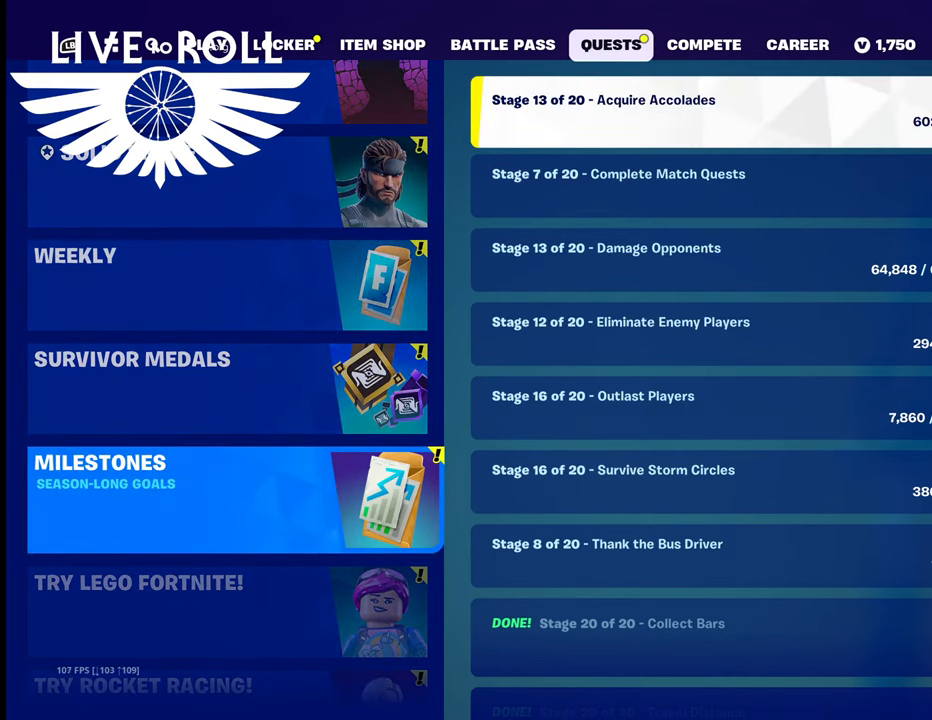
{"buttons": [], "left_stick": "down", "right_stick": "center", "events": [[334, "left_stick", "down"]]}
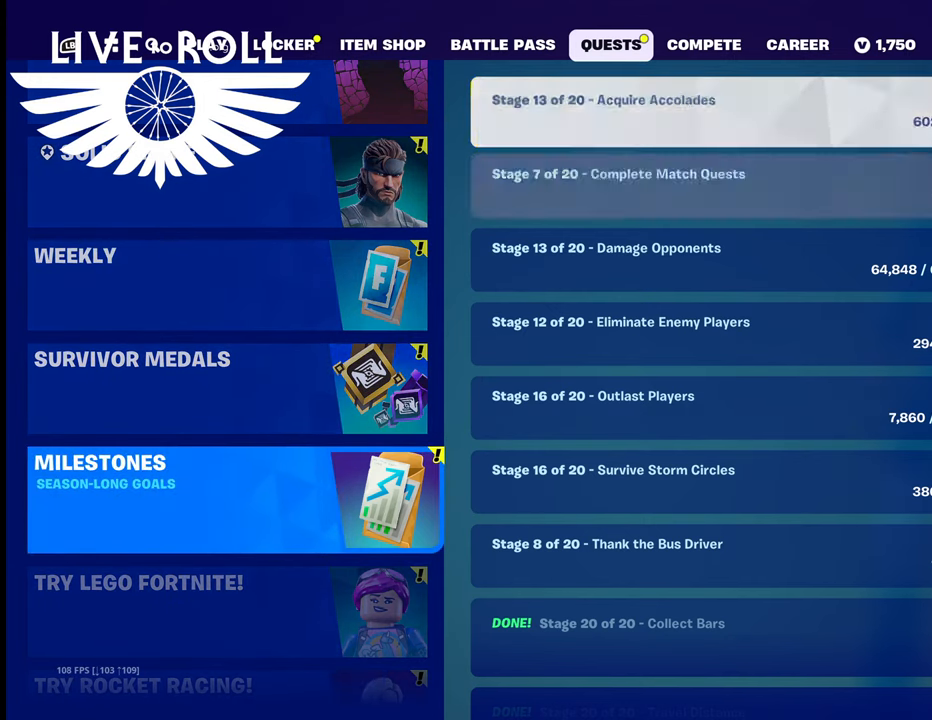
{"buttons": [], "left_stick": "down", "right_stick": "center", "events": [[67, "left_stick", "center"], [400, "left_stick", "down"]]}
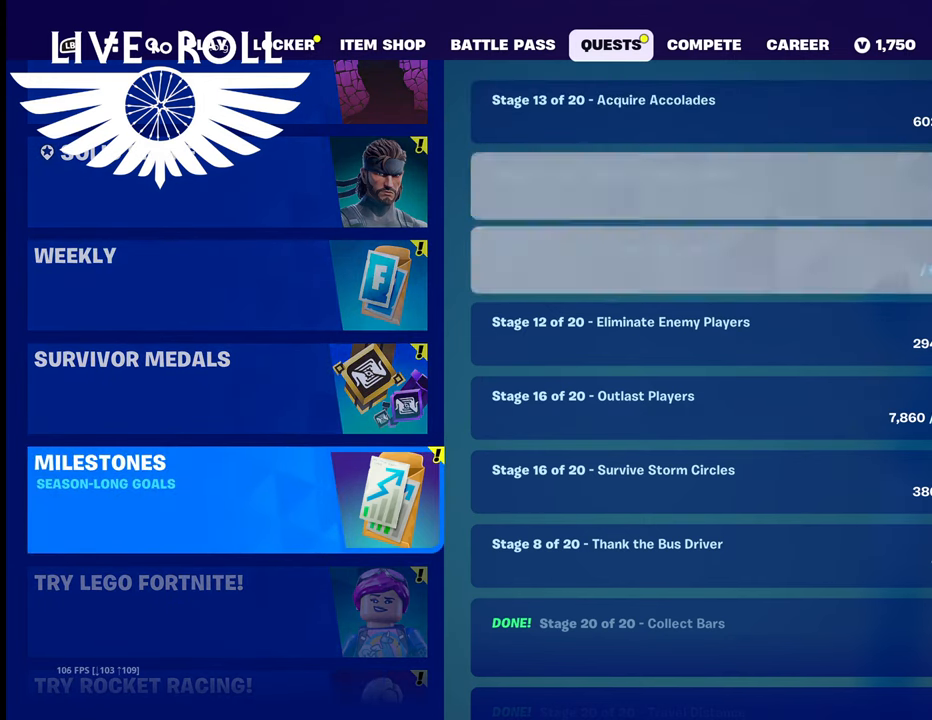
{"buttons": [], "left_stick": "center", "right_stick": "center", "events": [[100, "left_stick", "center"]]}
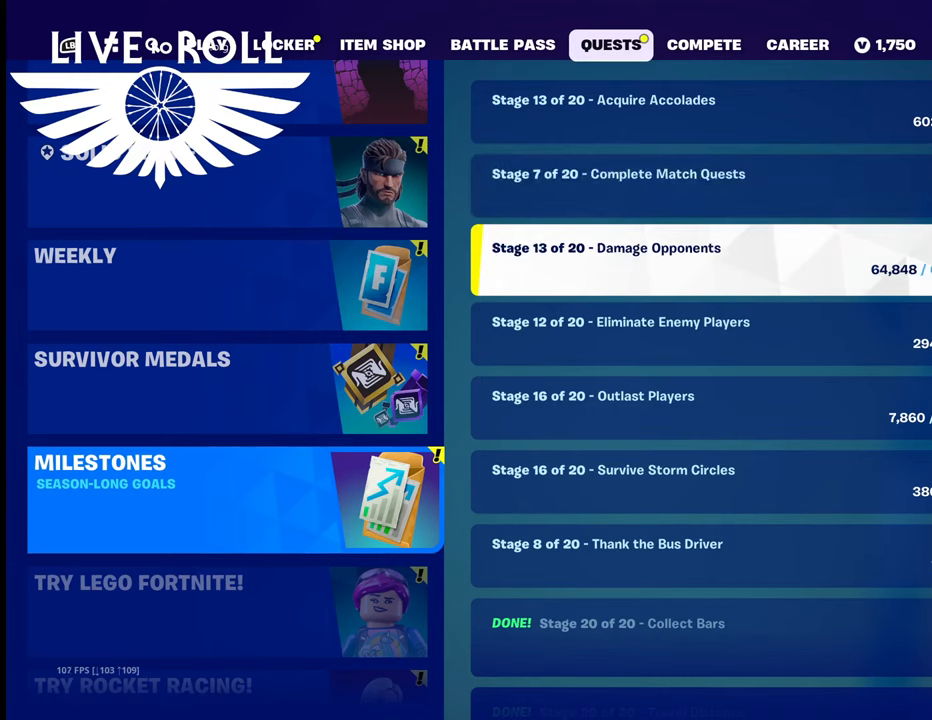
{"buttons": [], "left_stick": "center", "right_stick": "center", "events": [[67, "left_stick", "down"], [300, "left_stick", "center"]]}